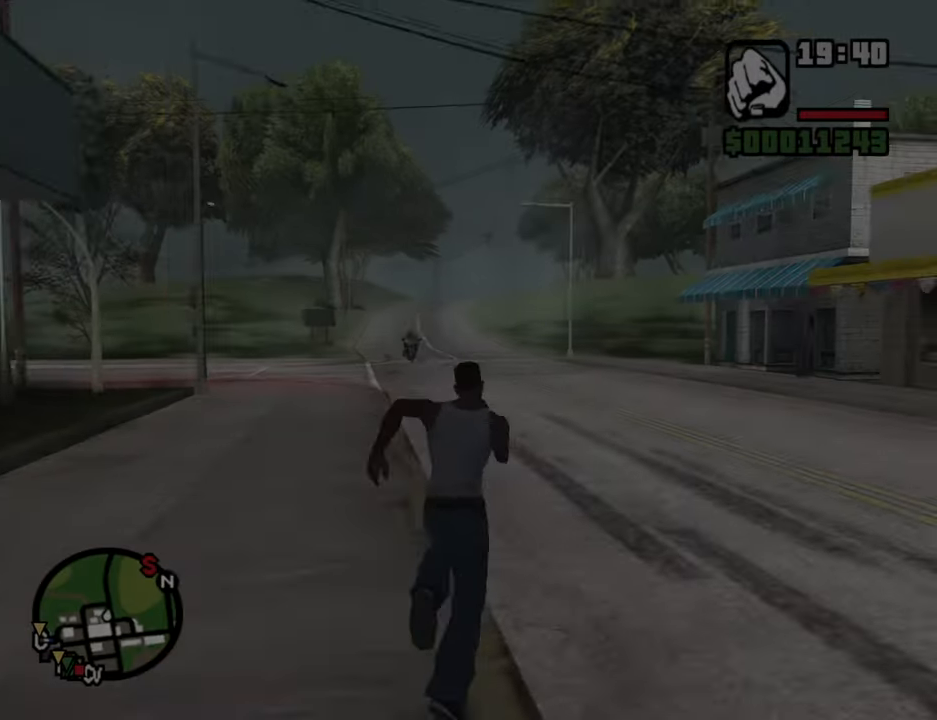
Gameplay with keyboard and mouse; each line is a JSON object with the keys and mouse buttons held at the frame after it. "events" lists presses ("down") and releases ("up") of "1", "2", "3", "4", "5", "6", "8", "a", "alt", "b", "c", "ctrl", "d", "down", "e", "escape", "f", "f1", "f2", "f3", "g", "h", "left", "n", "num2", "q", "r", "right", "s", "shift", "space", "t", "tab", "up", "v", "w", "x", "y", "z", "mouse_left", "mouse_wheel" and "mouse_right" between this image and that frame as [ms after this image, input, new state], when the widget could be followed in between. "mouse_left", "mouse_wheel", "mouse_right" = the "left", "wheel", "right" buttons of the "mouse" list. No other keys are recorded. "wheel" means that the mouse wheel is clicked or scrolled. Mouse movement is not recorded. Not read: other_keys.
{"keys": ["w"], "mouse": [], "events": [[84, "space", "down"], [167, "d", "down"], [167, "space", "up"], [450, "d", "up"]]}
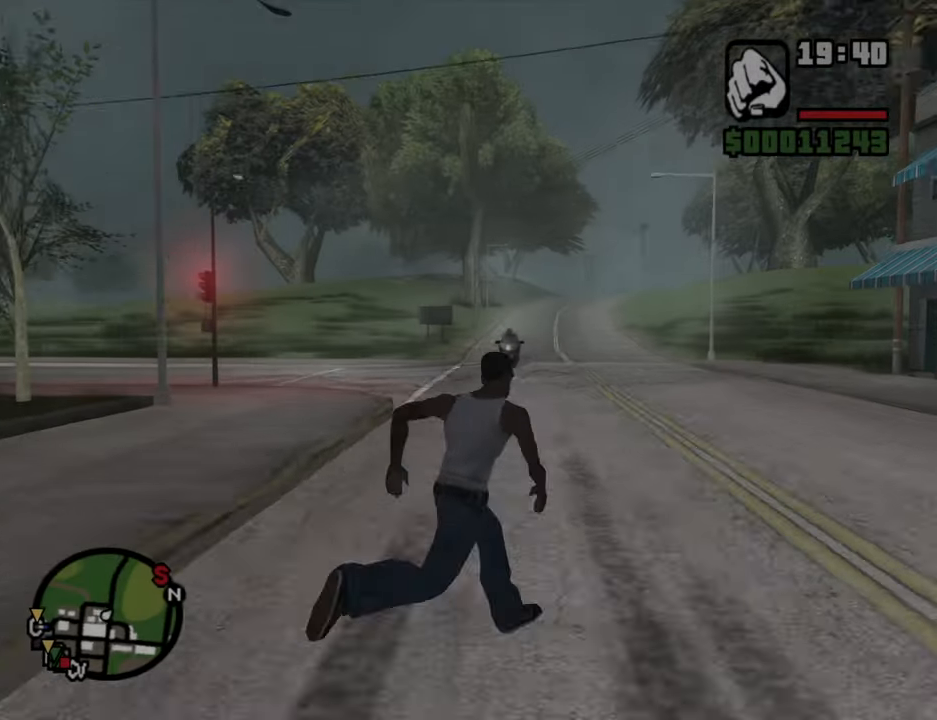
{"keys": ["escape", "w"], "mouse": [], "events": [[50, "space", "down"], [134, "space", "up"], [467, "escape", "down"]]}
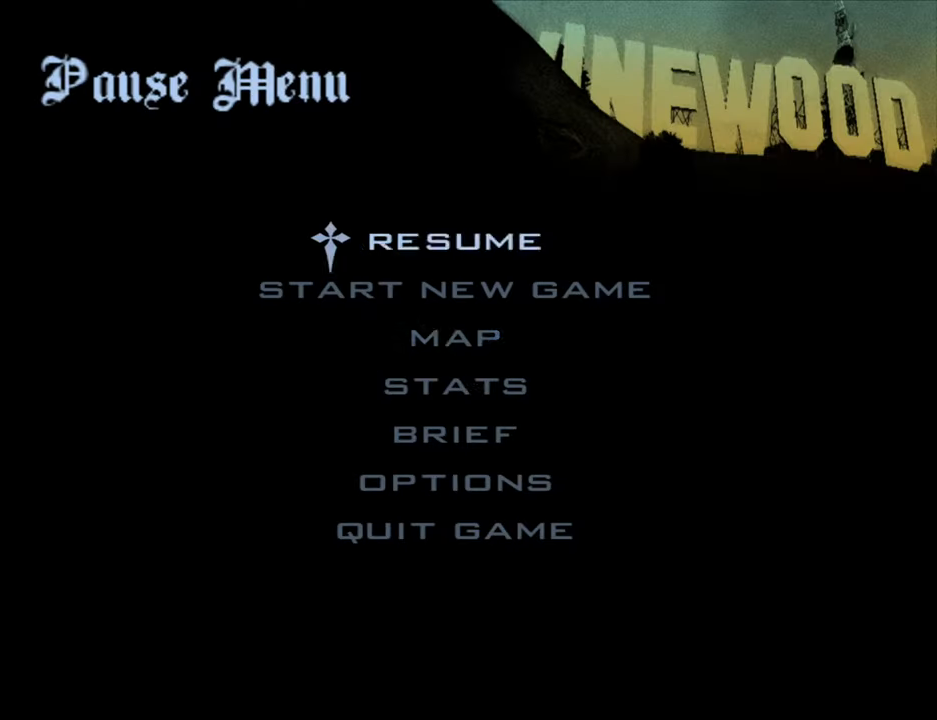
{"keys": [], "mouse": ["left"], "events": [[17, "escape", "up"], [17, "w", "up"], [250, "mouse_left", "down"], [350, "mouse_left", "up"], [434, "mouse_left", "down"]]}
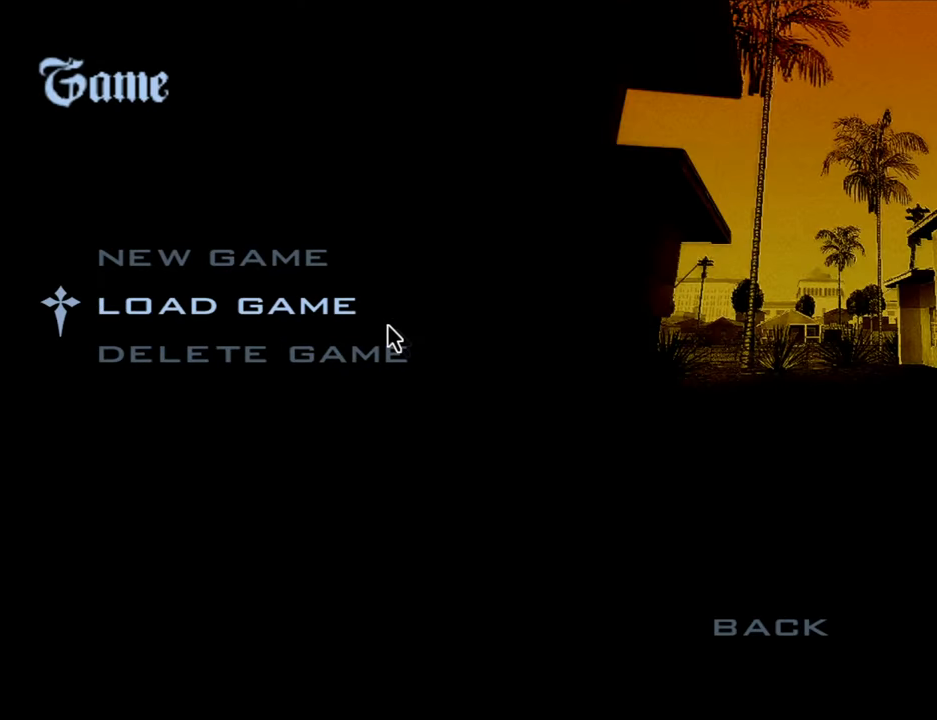
{"keys": [], "mouse": [], "events": [[34, "mouse_left", "up"], [117, "mouse_left", "down"], [217, "mouse_left", "up"], [317, "mouse_left", "down"], [400, "mouse_left", "up"]]}
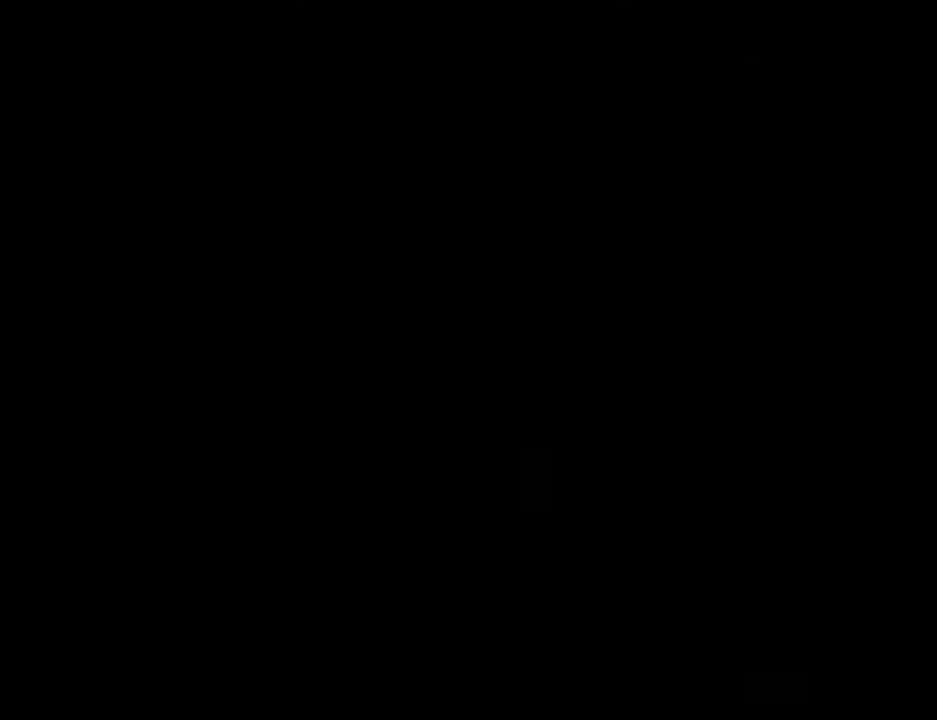
{"keys": [], "mouse": [], "events": []}
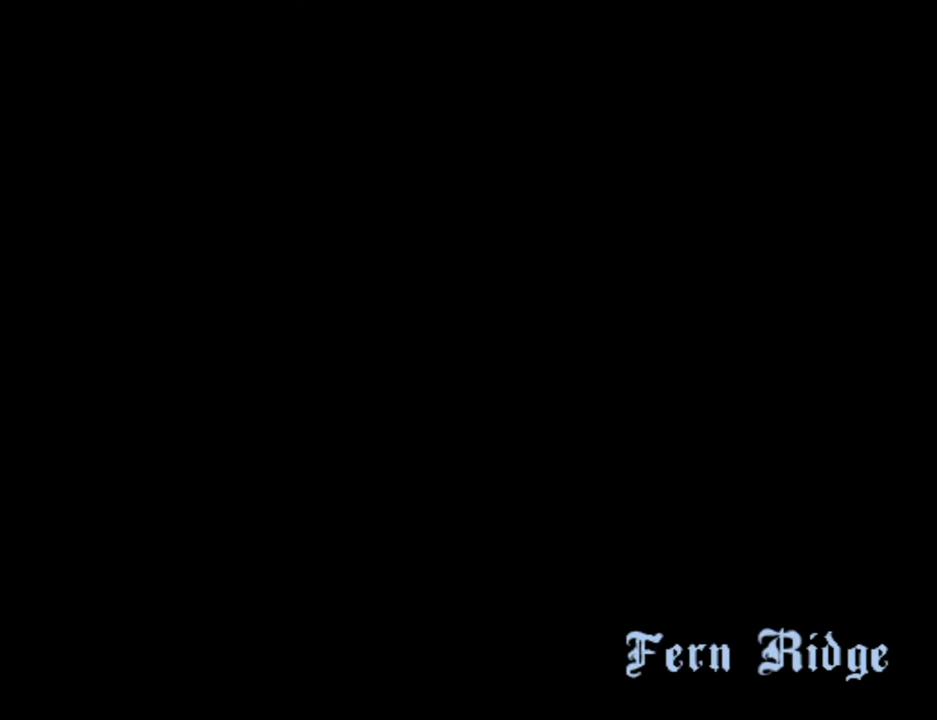
{"keys": ["w"], "mouse": [], "events": [[150, "w", "down"]]}
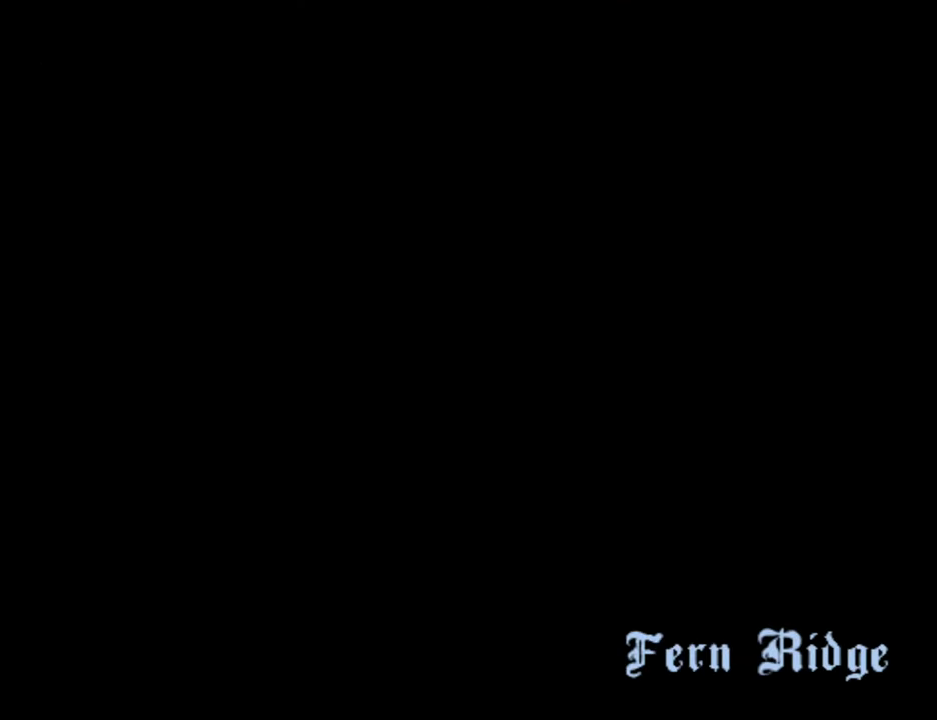
{"keys": ["w"], "mouse": [], "events": []}
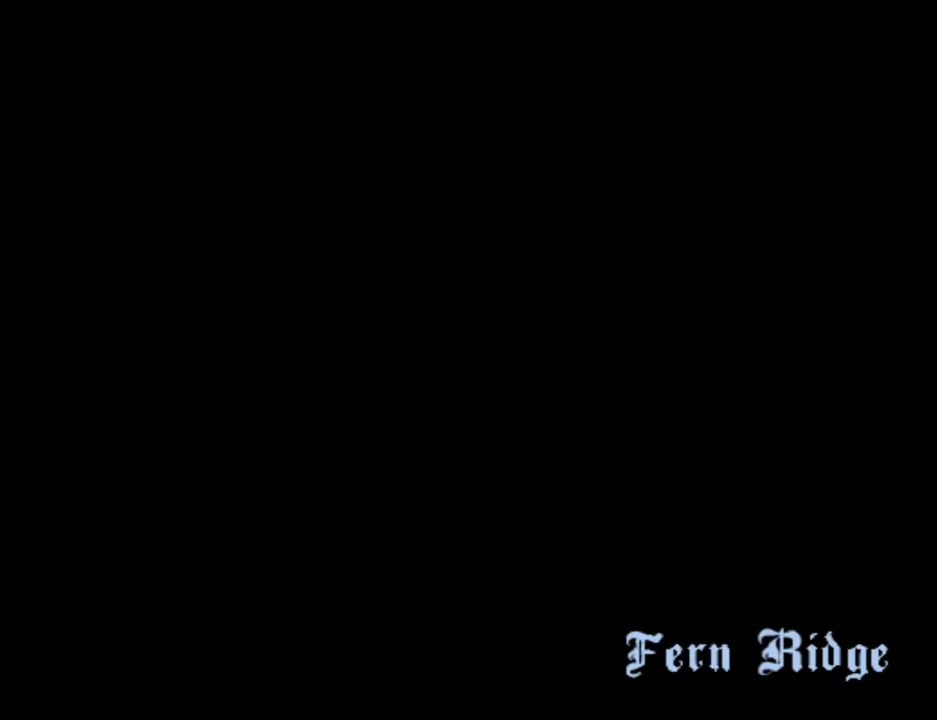
{"keys": ["w"], "mouse": [], "events": []}
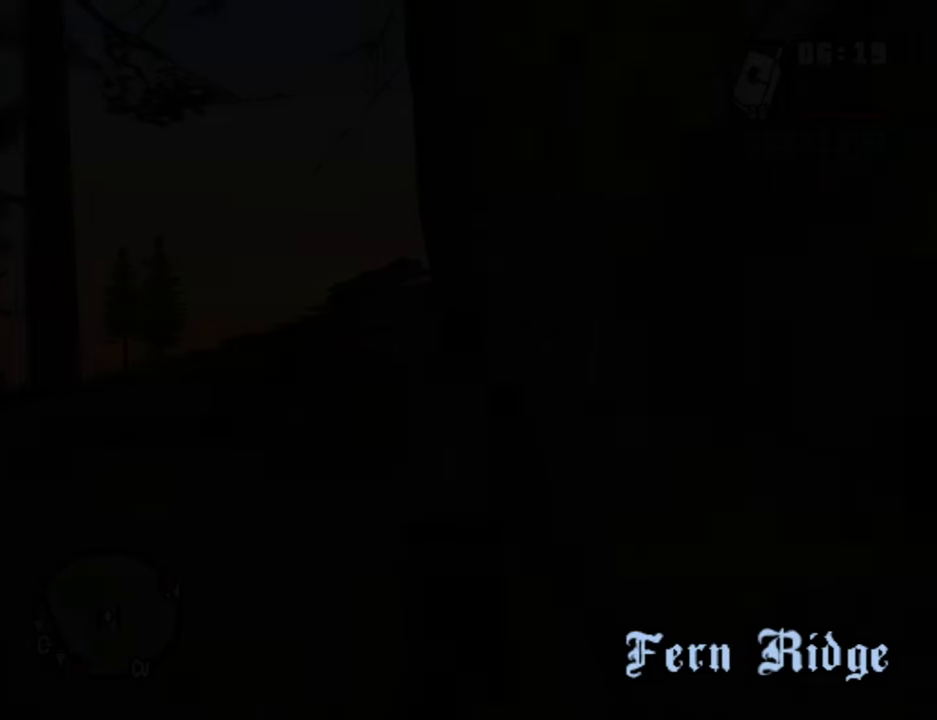
{"keys": ["w"], "mouse": [], "events": []}
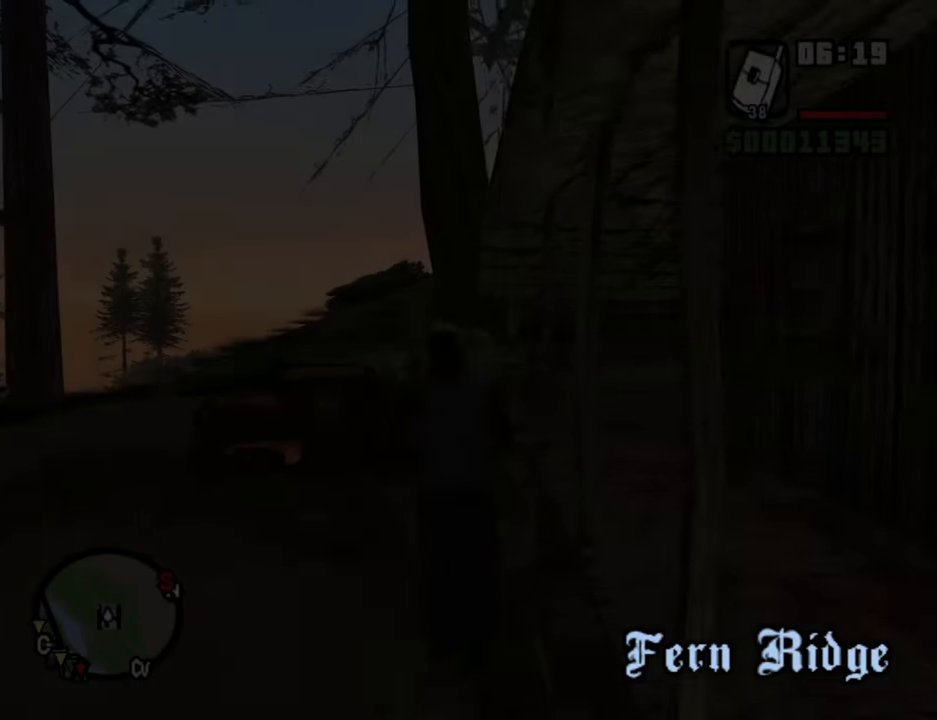
{"keys": ["a", "space", "w"], "mouse": [], "events": [[217, "a", "down"], [450, "space", "down"]]}
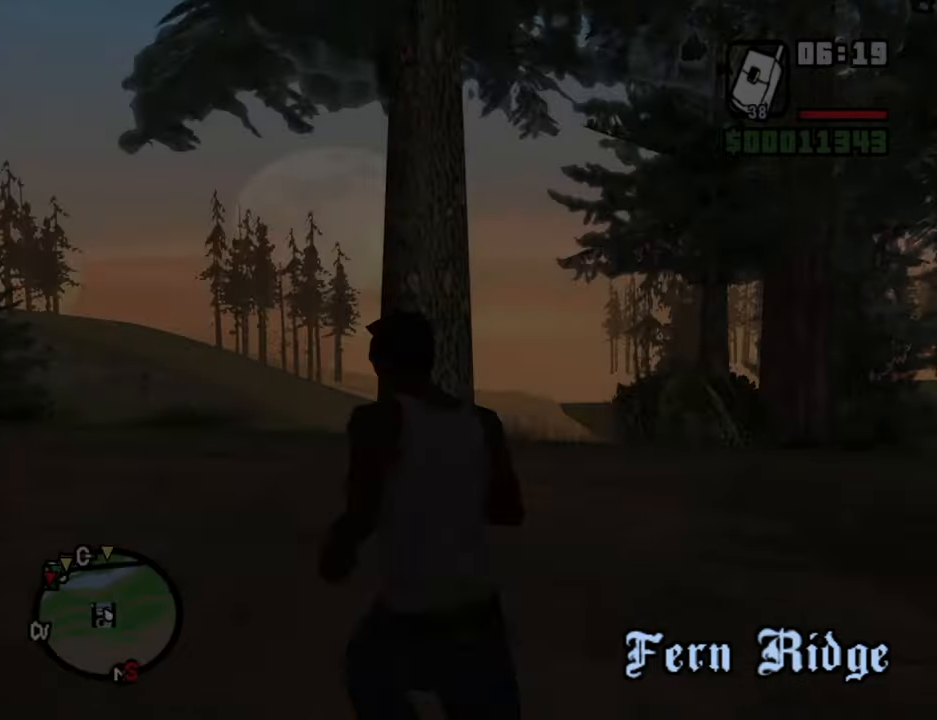
{"keys": ["w"], "mouse": [], "events": [[50, "space", "up"], [183, "space", "down"], [233, "a", "up"], [283, "space", "up"], [366, "space", "down"], [466, "space", "up"]]}
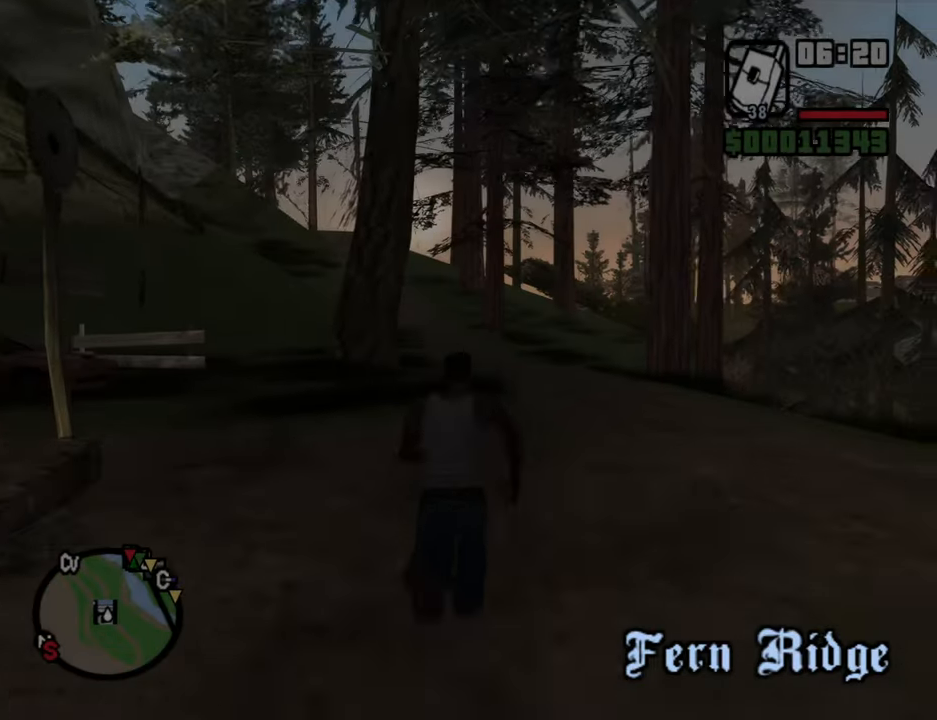
{"keys": ["w"], "mouse": [], "events": [[116, "space", "down"], [200, "space", "up"], [350, "space", "down"], [383, "space", "up"]]}
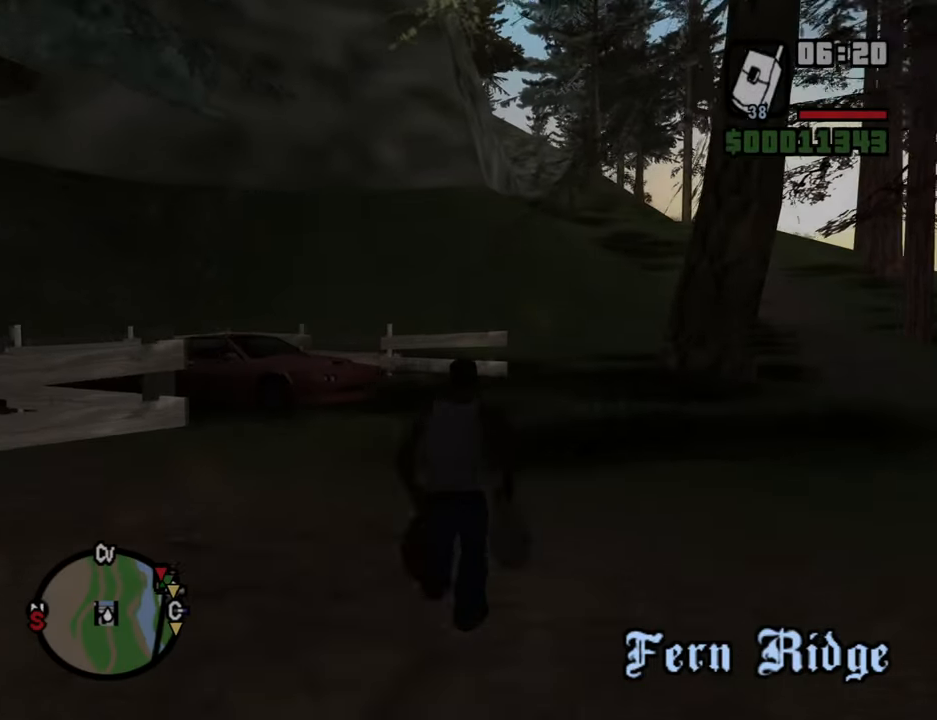
{"keys": ["w"], "mouse": [], "events": [[33, "space", "down"], [116, "space", "up"], [266, "space", "down"], [316, "space", "up"], [450, "space", "down"], [500, "space", "up"]]}
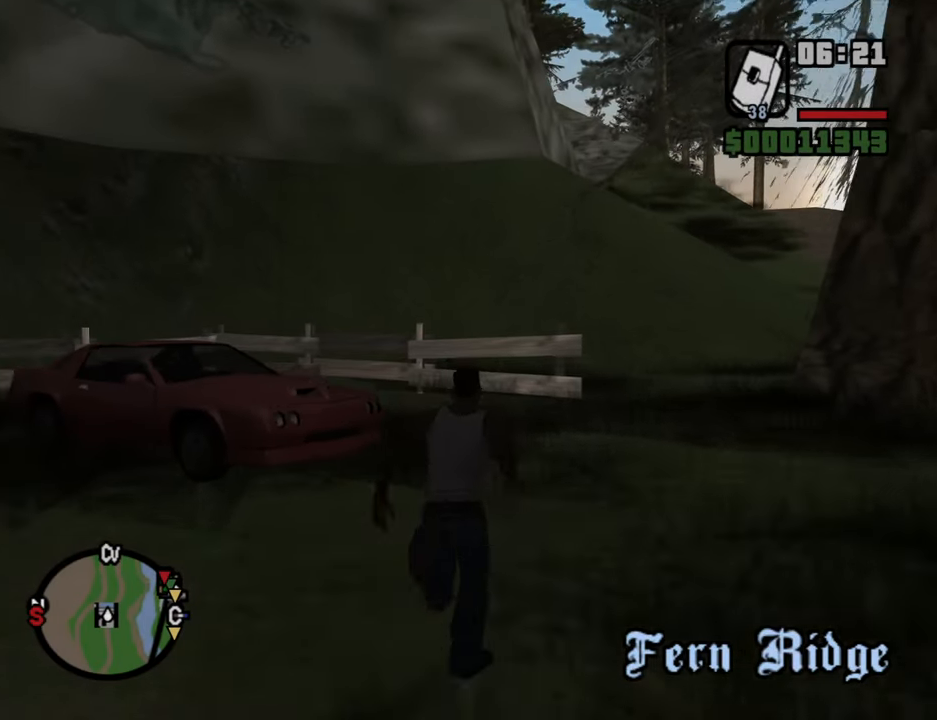
{"keys": ["a", "w"], "mouse": [], "events": [[133, "space", "down"], [233, "space", "up"], [283, "a", "down"], [416, "space", "down"], [466, "space", "up"]]}
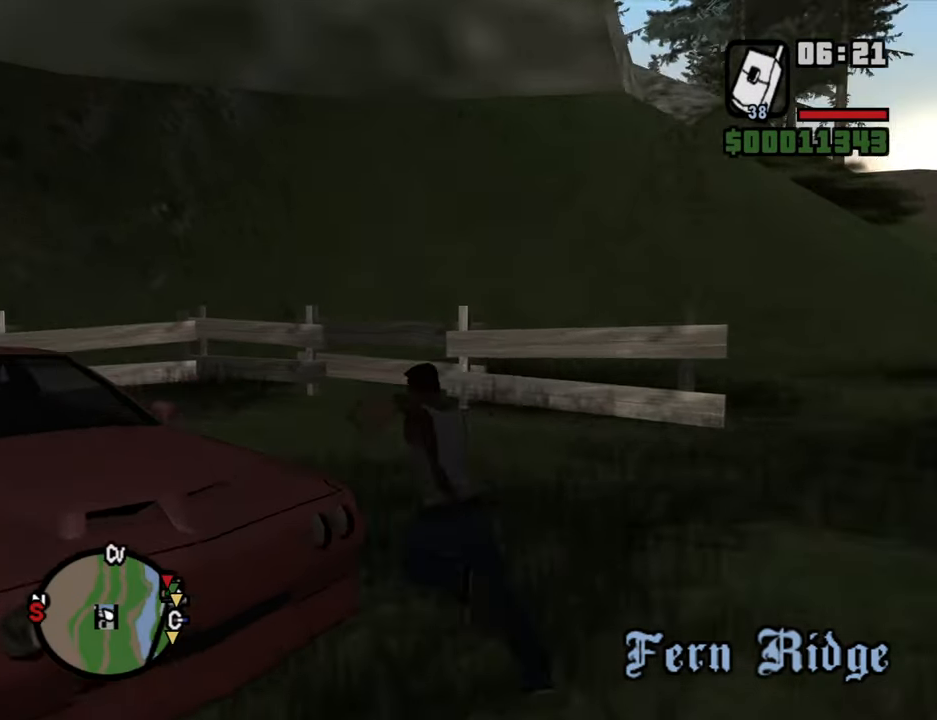
{"keys": [], "mouse": [], "events": [[116, "space", "down"], [150, "f", "down"], [150, "space", "up"], [200, "a", "up"], [200, "w", "up"], [250, "f", "up"]]}
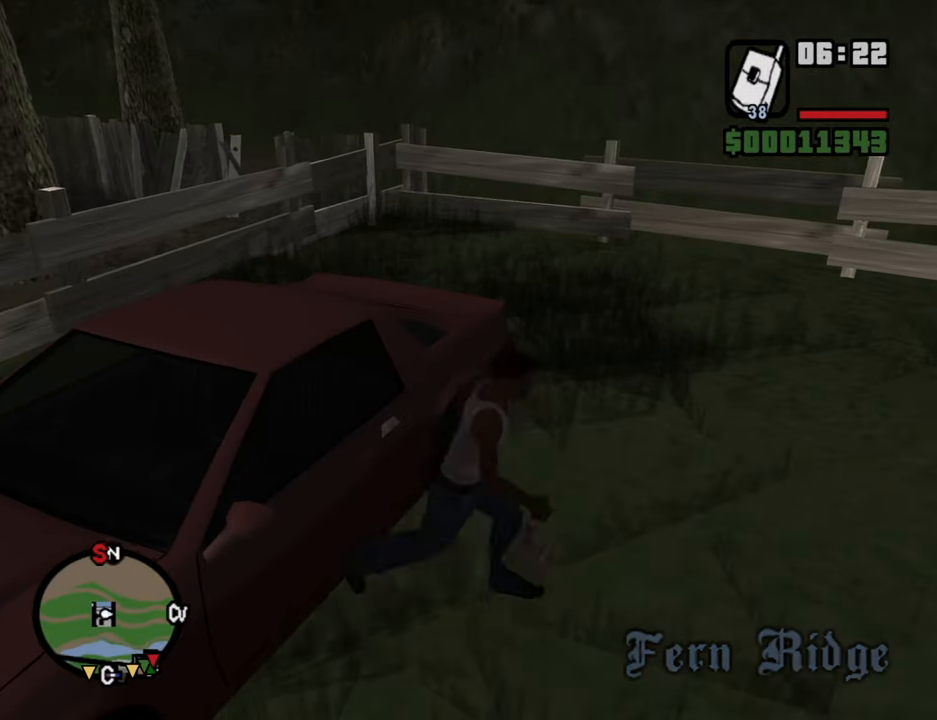
{"keys": [], "mouse": [], "events": []}
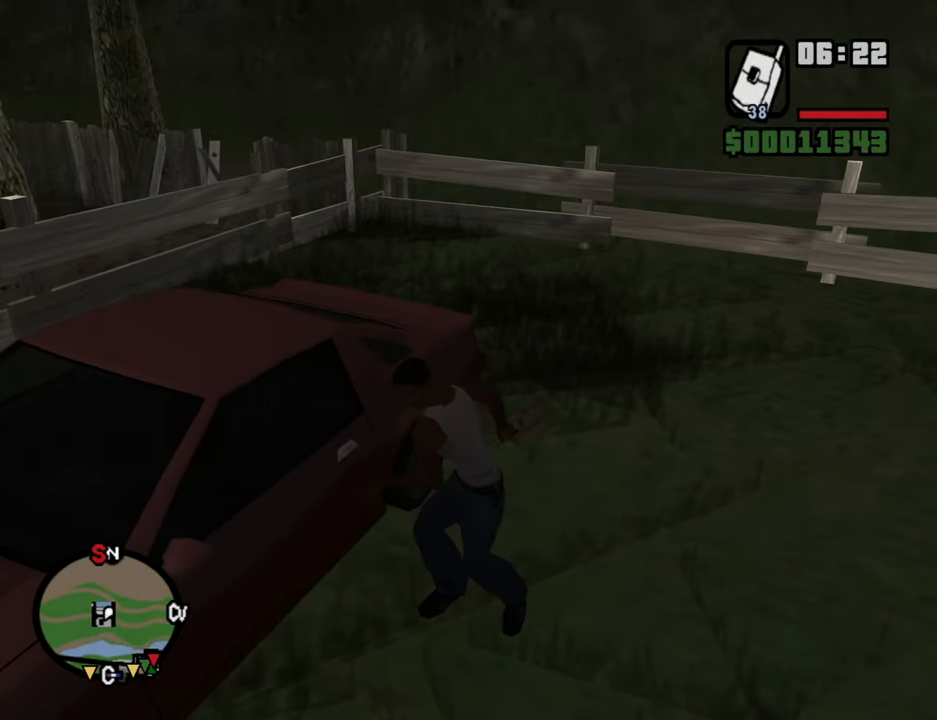
{"keys": [], "mouse": [], "events": []}
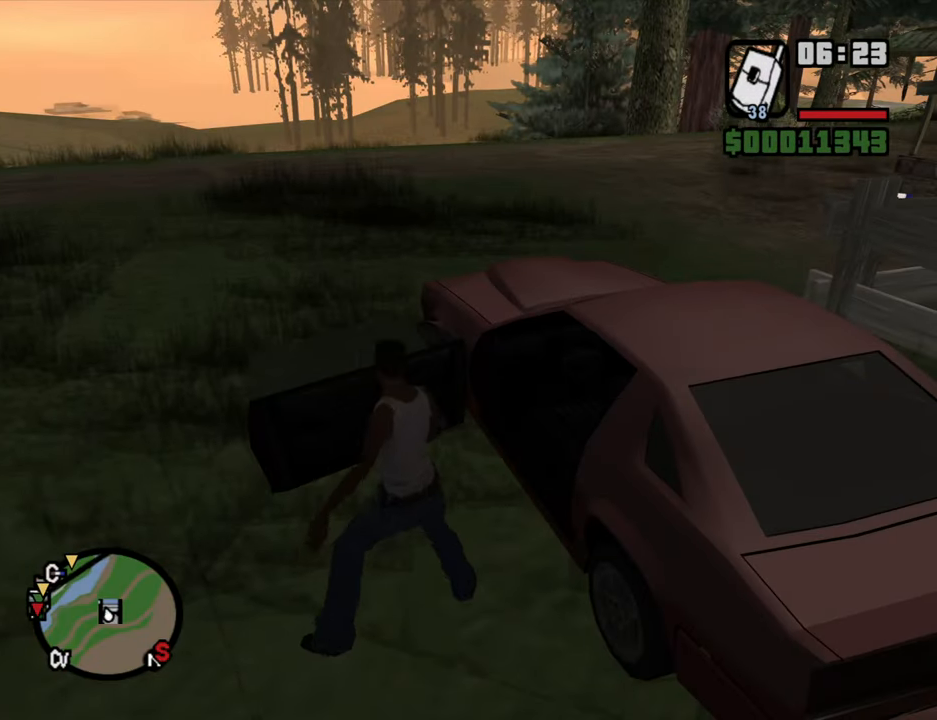
{"keys": [], "mouse": [], "events": []}
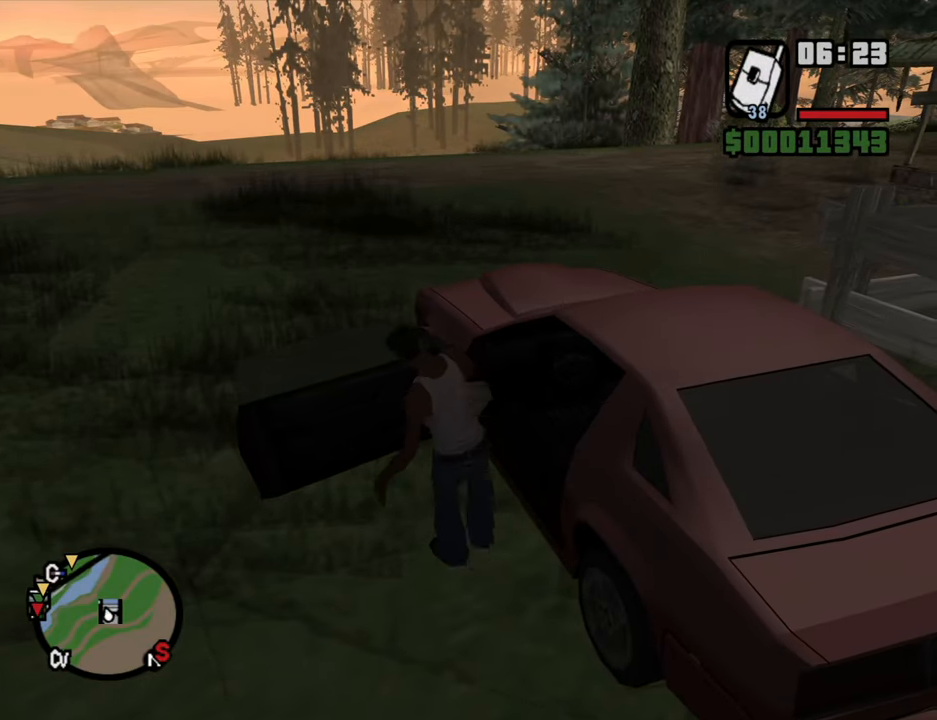
{"keys": ["a", "shift", "w"], "mouse": [], "events": [[83, "w", "down"], [133, "a", "down"], [133, "shift", "down"]]}
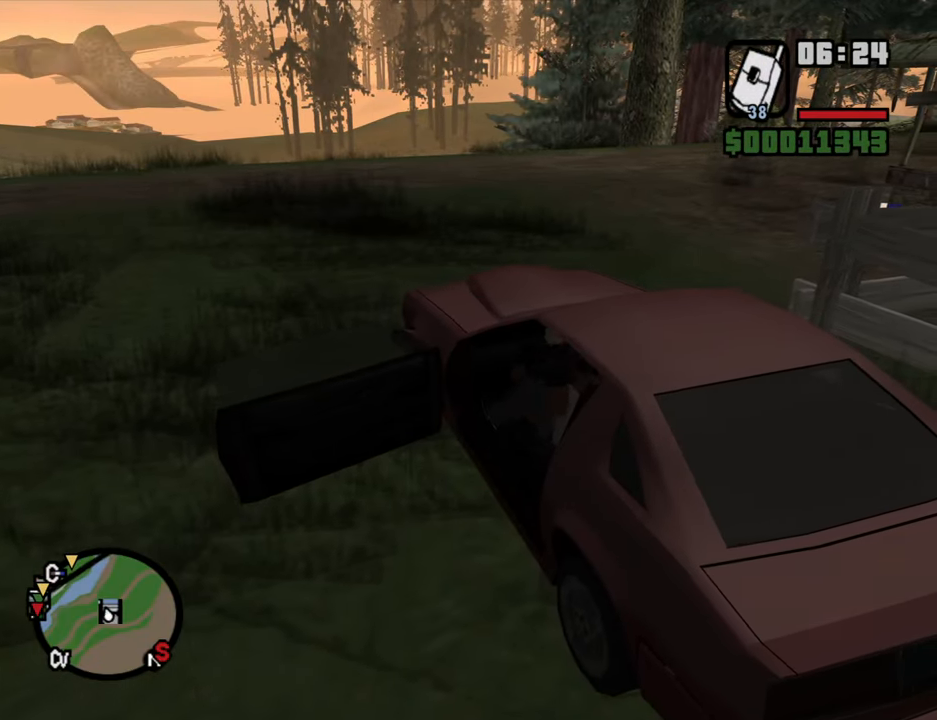
{"keys": ["a", "shift", "w"], "mouse": [], "events": []}
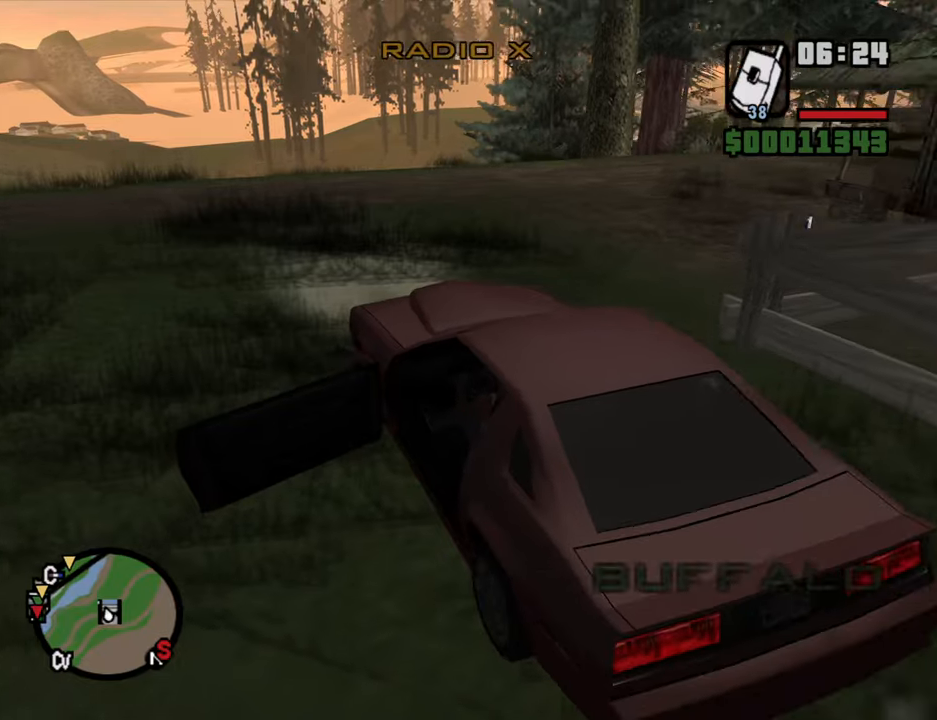
{"keys": ["a", "w"], "mouse": [], "events": [[67, "a", "up"], [117, "shift", "up"], [433, "a", "down"]]}
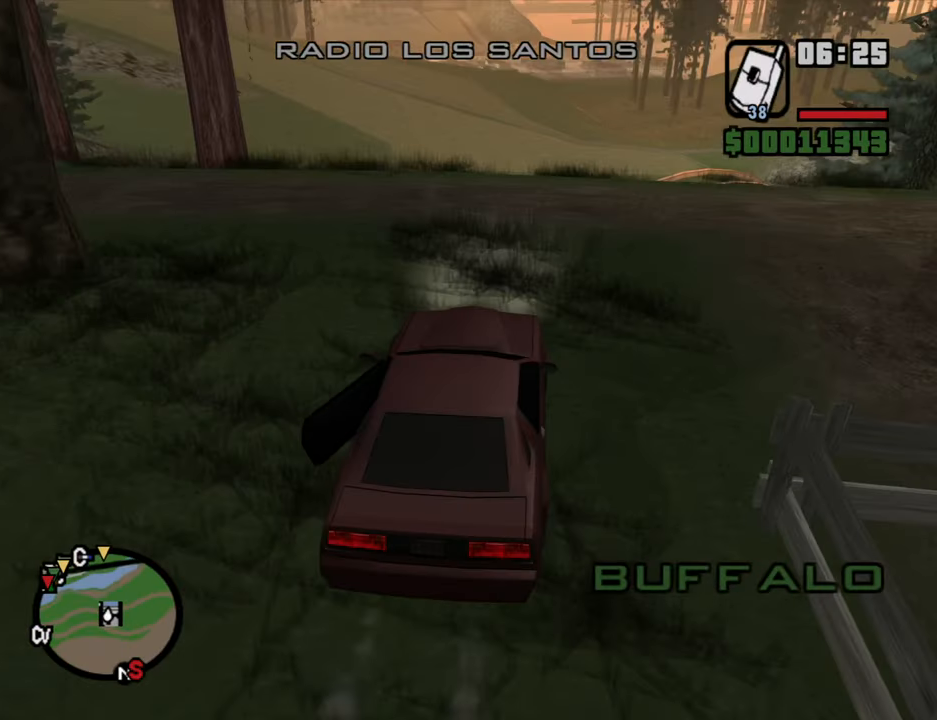
{"keys": ["f", "s"], "mouse": [], "events": [[217, "w", "up"], [317, "s", "down"], [367, "a", "up"], [400, "f", "down"]]}
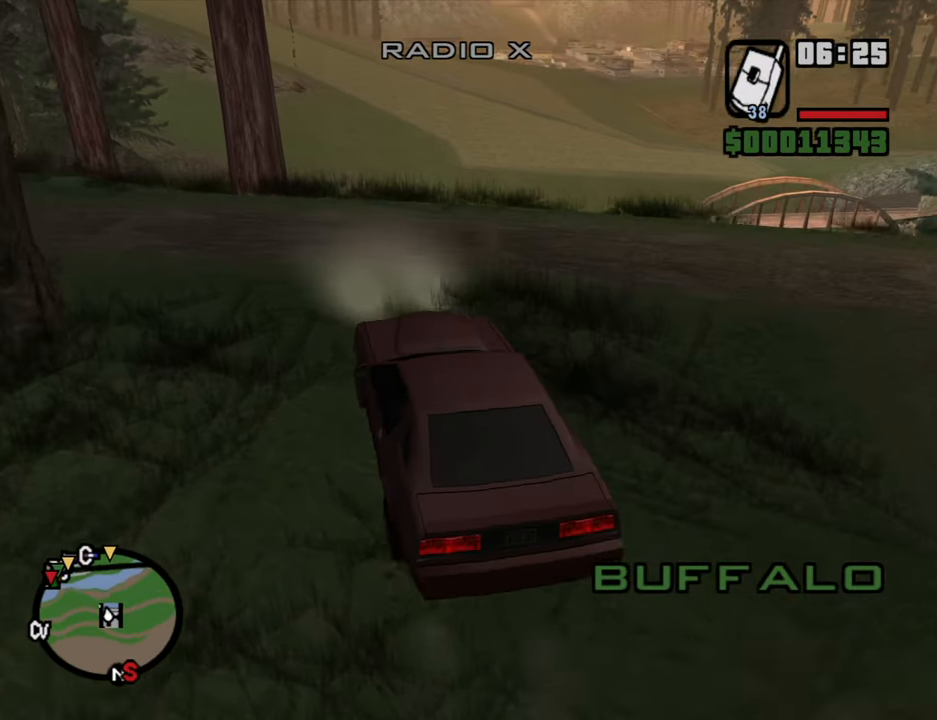
{"keys": ["f"], "mouse": [], "events": [[283, "s", "up"]]}
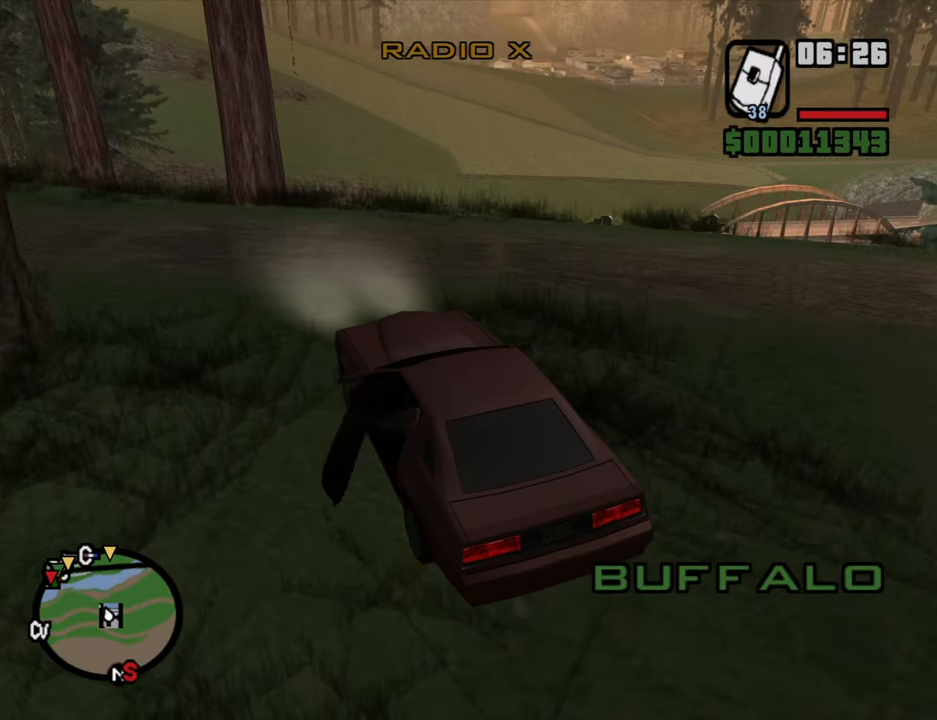
{"keys": ["a", "w"], "mouse": [], "events": [[150, "f", "up"], [250, "a", "down"], [300, "w", "down"]]}
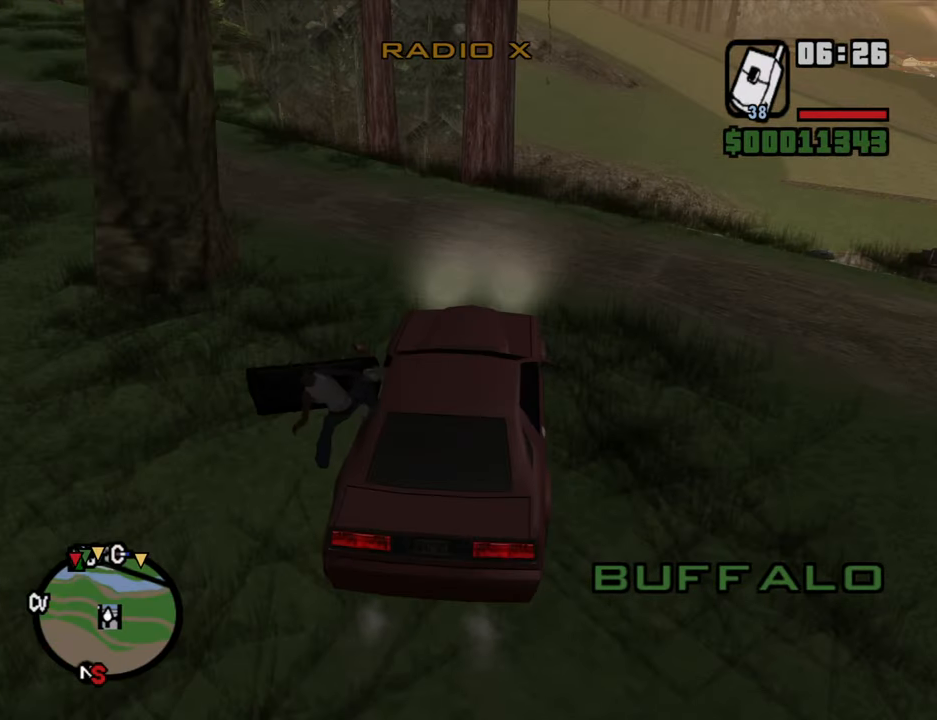
{"keys": ["a", "w"], "mouse": [], "events": []}
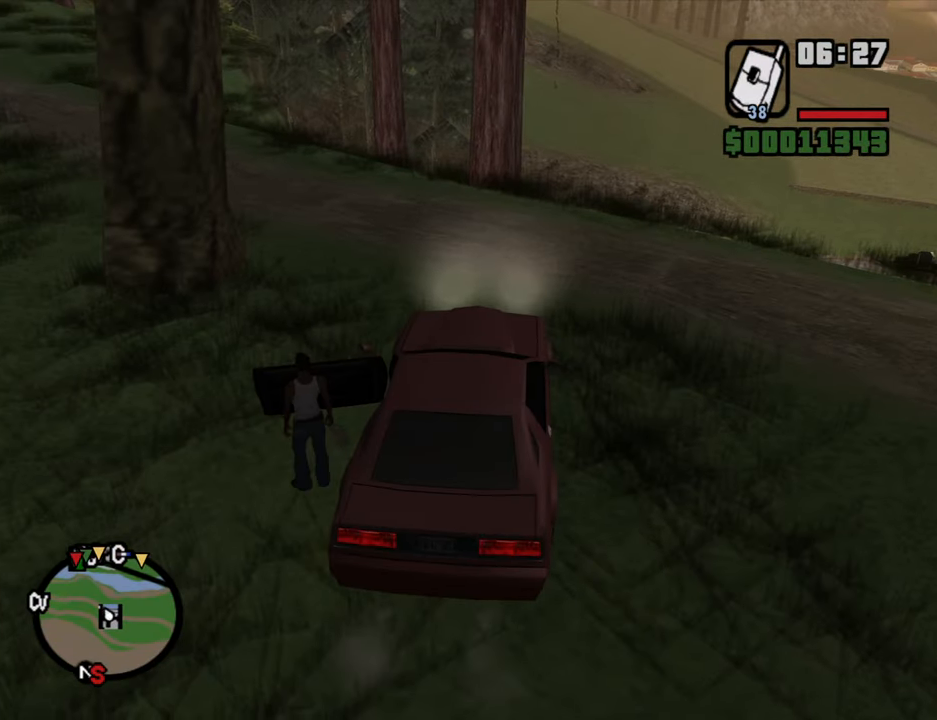
{"keys": ["a", "w"], "mouse": [], "events": []}
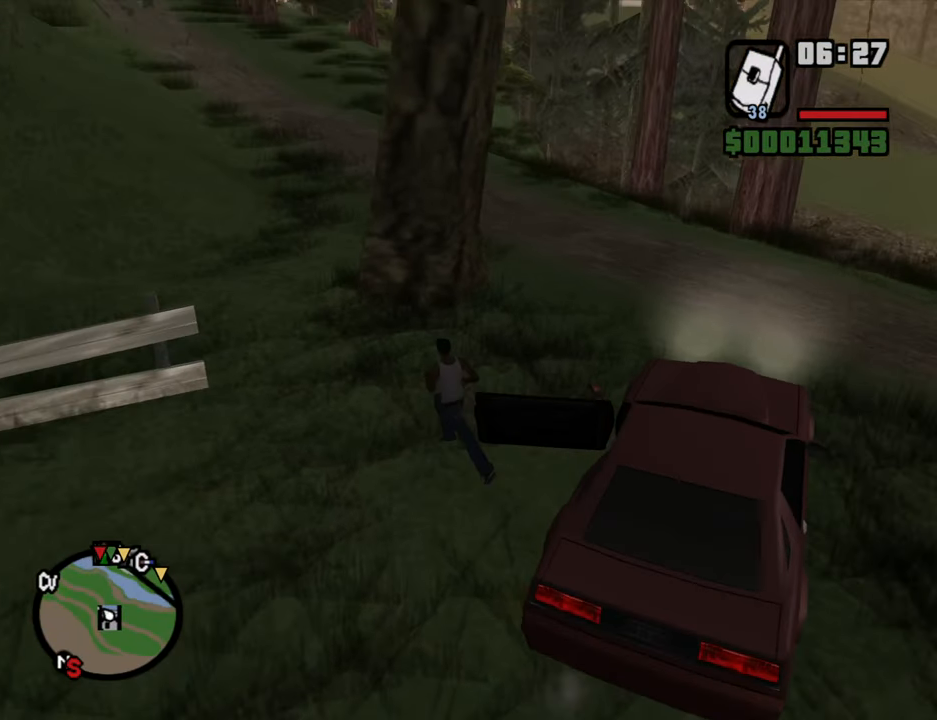
{"keys": ["w"], "mouse": [], "events": [[483, "a", "up"]]}
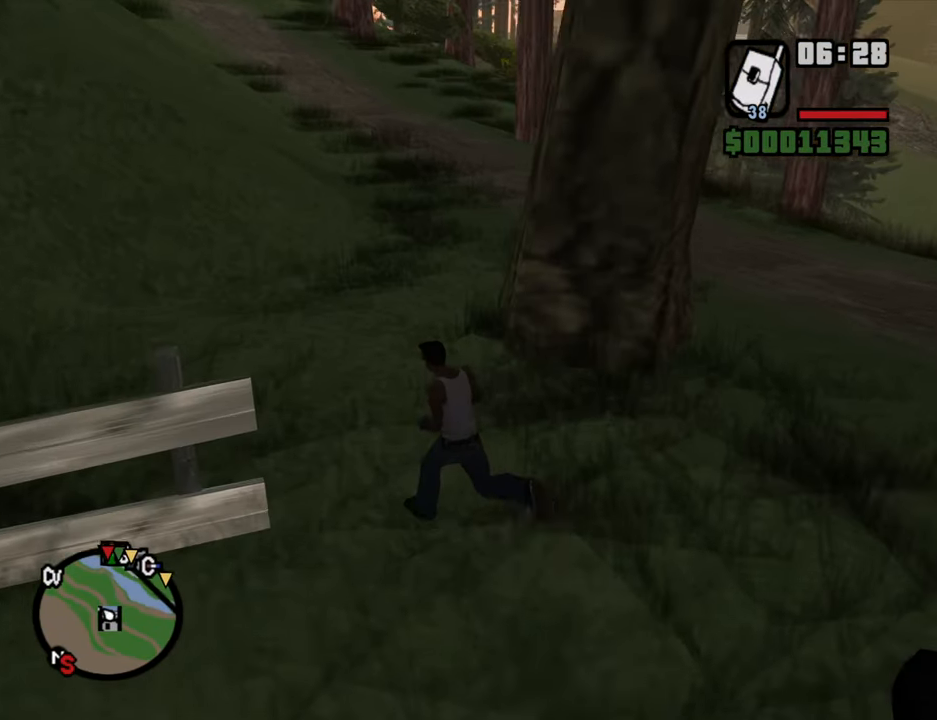
{"keys": ["w"], "mouse": [], "events": []}
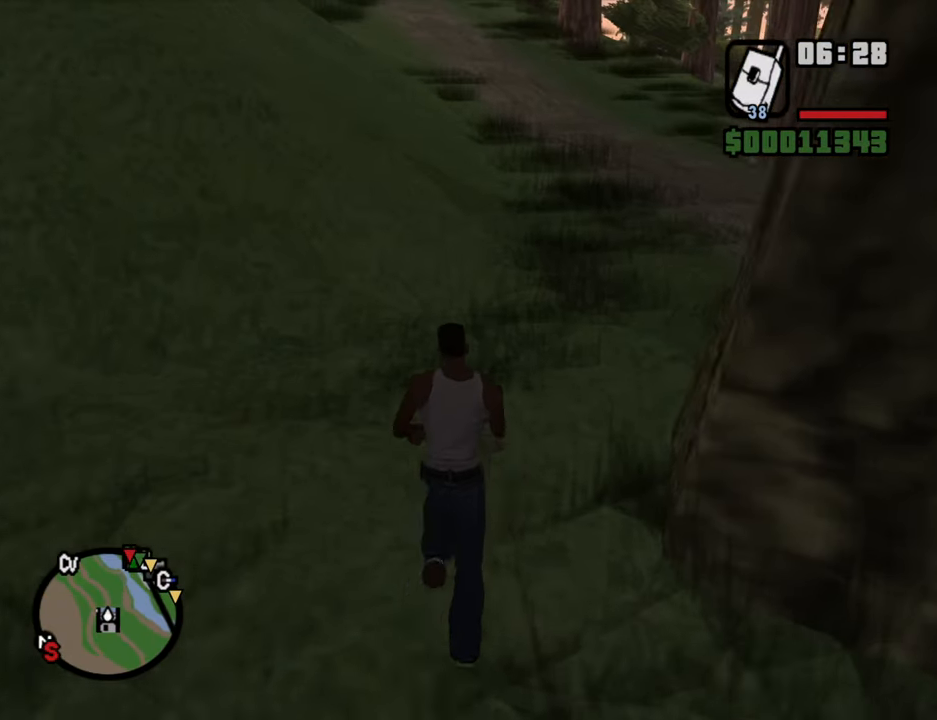
{"keys": [], "mouse": [], "events": [[50, "w", "up"], [133, "mouse_left", "down"], [233, "mouse_left", "up"]]}
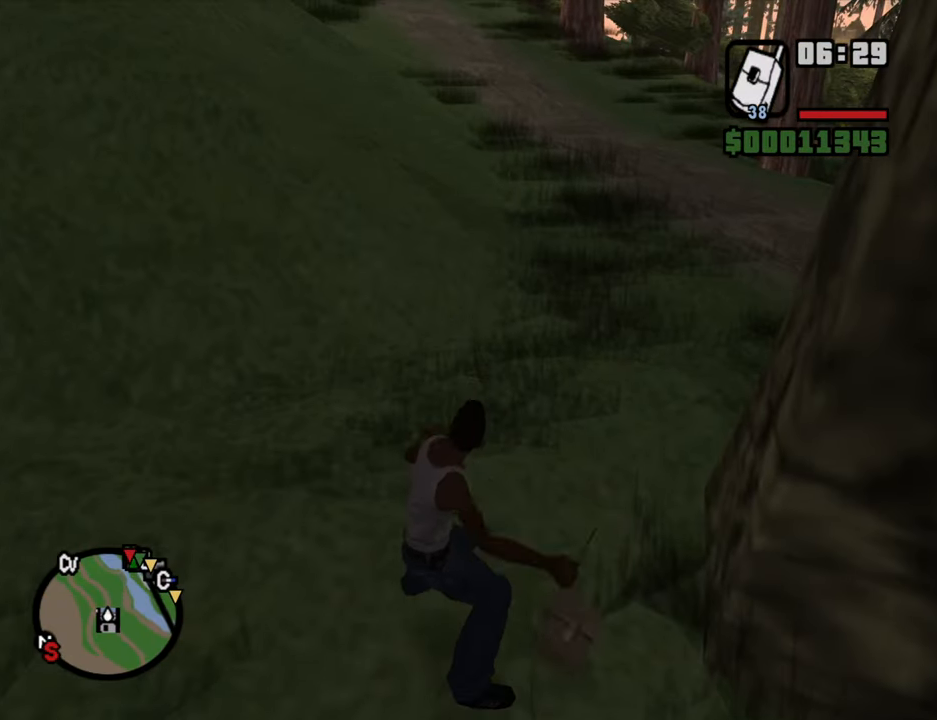
{"keys": ["d"], "mouse": [], "events": [[300, "d", "down"]]}